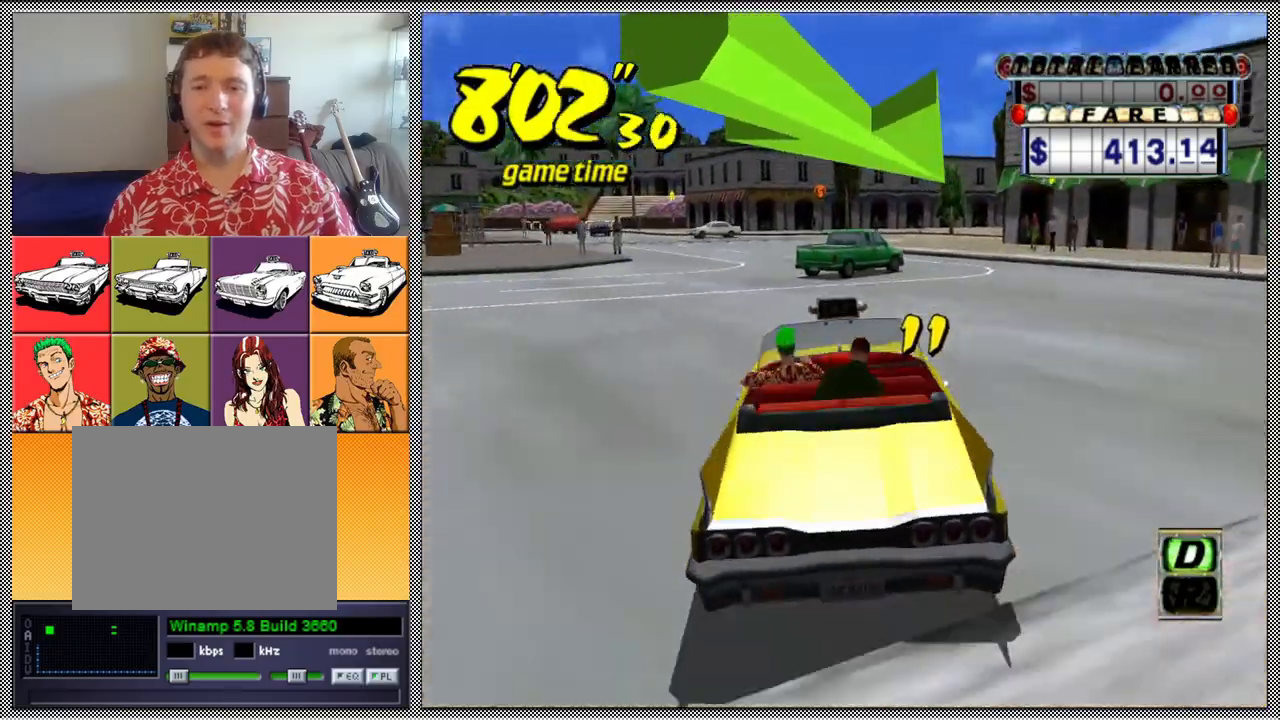
Gameplay with a controller (Nintendo layout); each line is a JSON object with the inputs held at the frame after it. "events" lists button and stick changes between this image and that frame as [ms after this image, input, new state], when the widget could be followed in between. Not read: L3 R1 R3.
{"buttons": [], "left_stick": "left", "right_stick": "center", "events": [[100, "left_stick", "right"], [233, "left_stick", "left"]]}
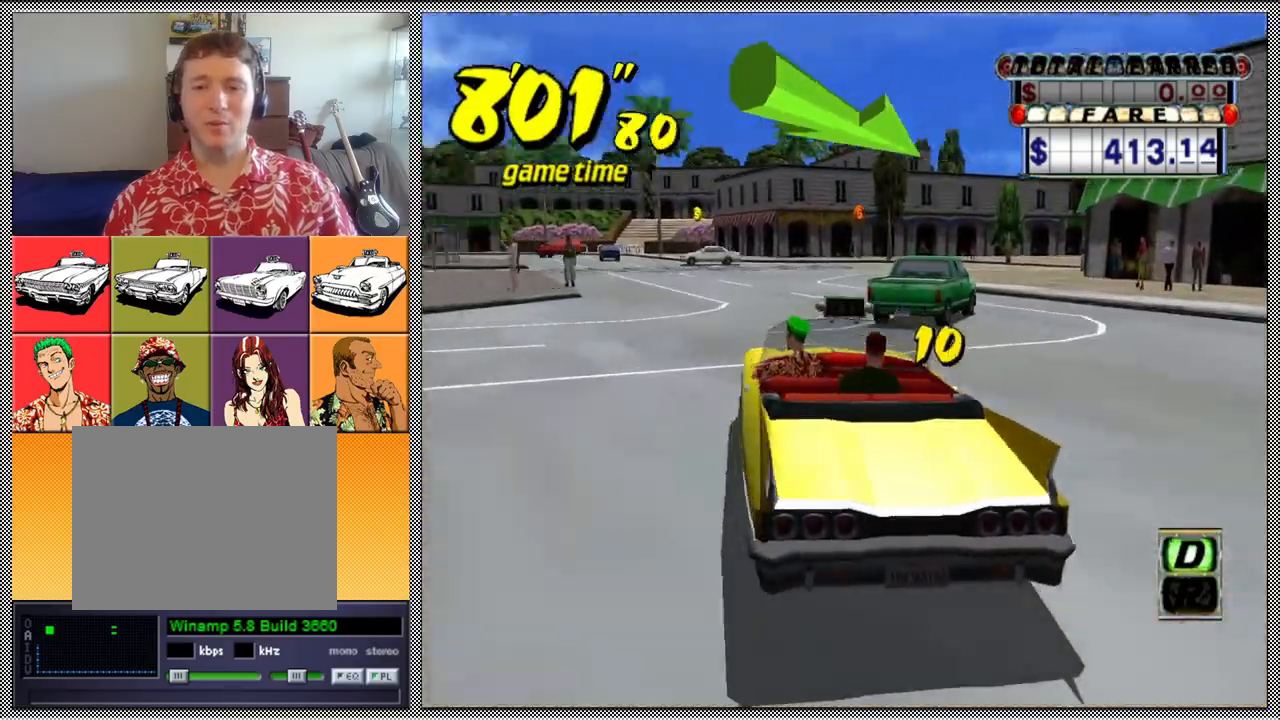
{"buttons": ["Z"], "left_stick": "right", "right_stick": "center", "events": [[67, "left_stick", "center"], [367, "Z", "down"], [400, "A", "down"], [467, "left_stick", "right"], [500, "A", "up"]]}
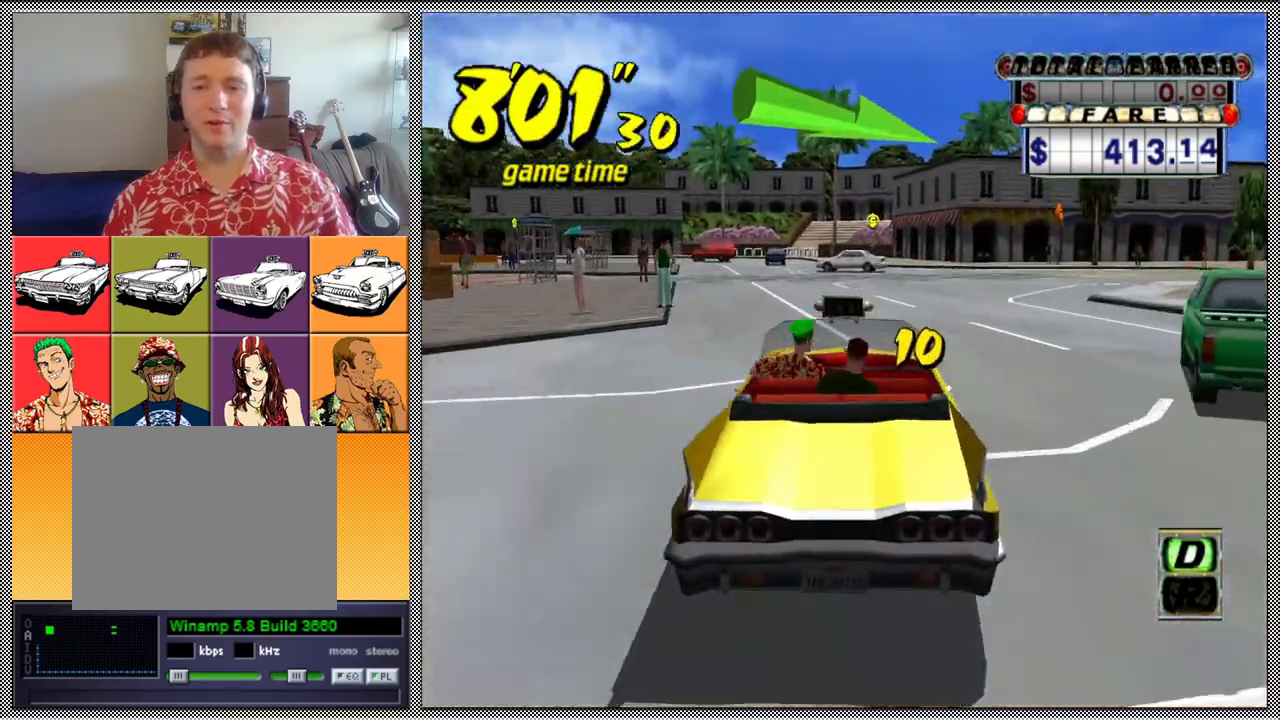
{"buttons": ["Z"], "left_stick": "center", "right_stick": "center", "events": [[133, "left_stick", "center"]]}
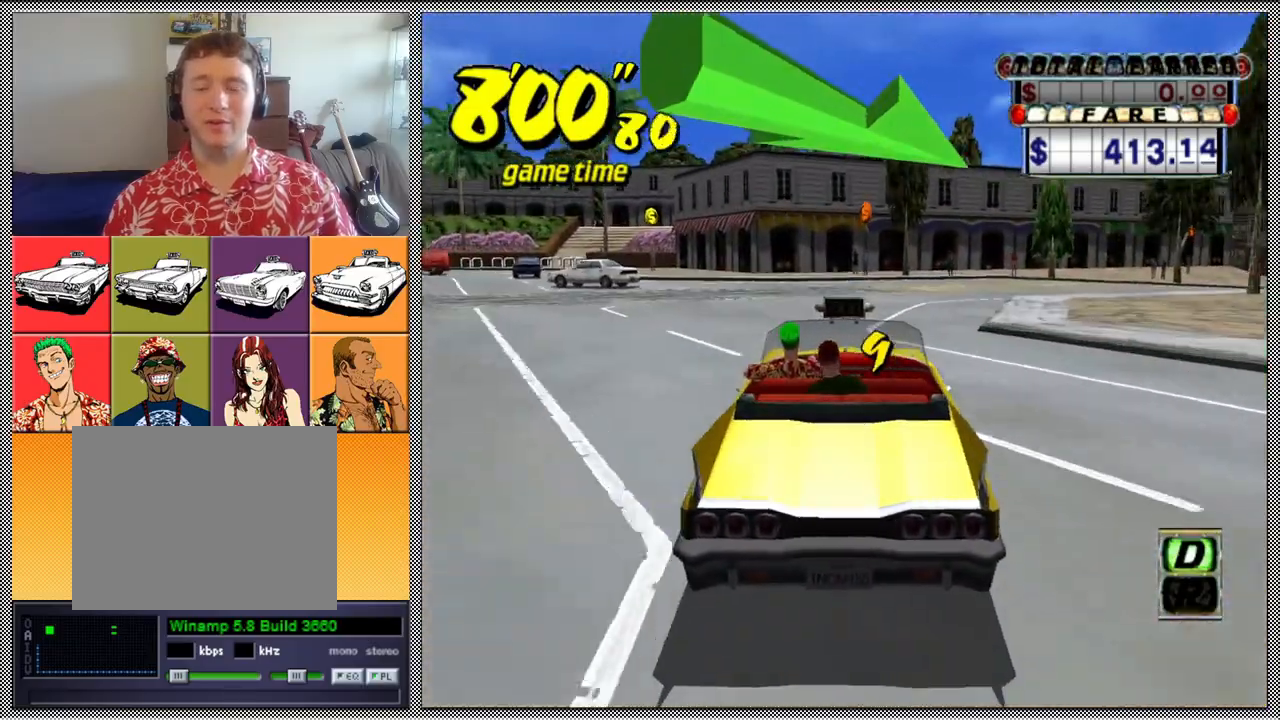
{"buttons": ["Z"], "left_stick": "right", "right_stick": "center", "events": [[367, "left_stick", "right"]]}
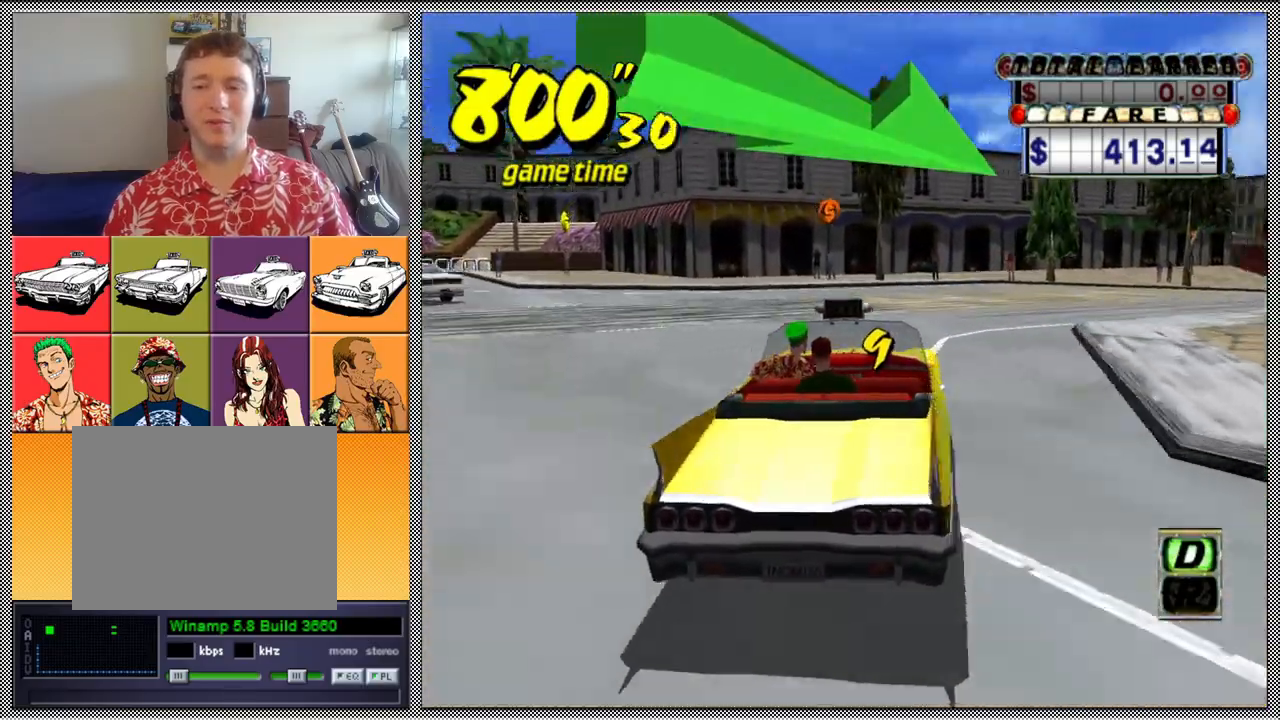
{"buttons": ["Z"], "left_stick": "right", "right_stick": "center", "events": [[100, "left_stick", "center"], [167, "left_stick", "right"], [367, "left_stick", "center"], [500, "left_stick", "right"]]}
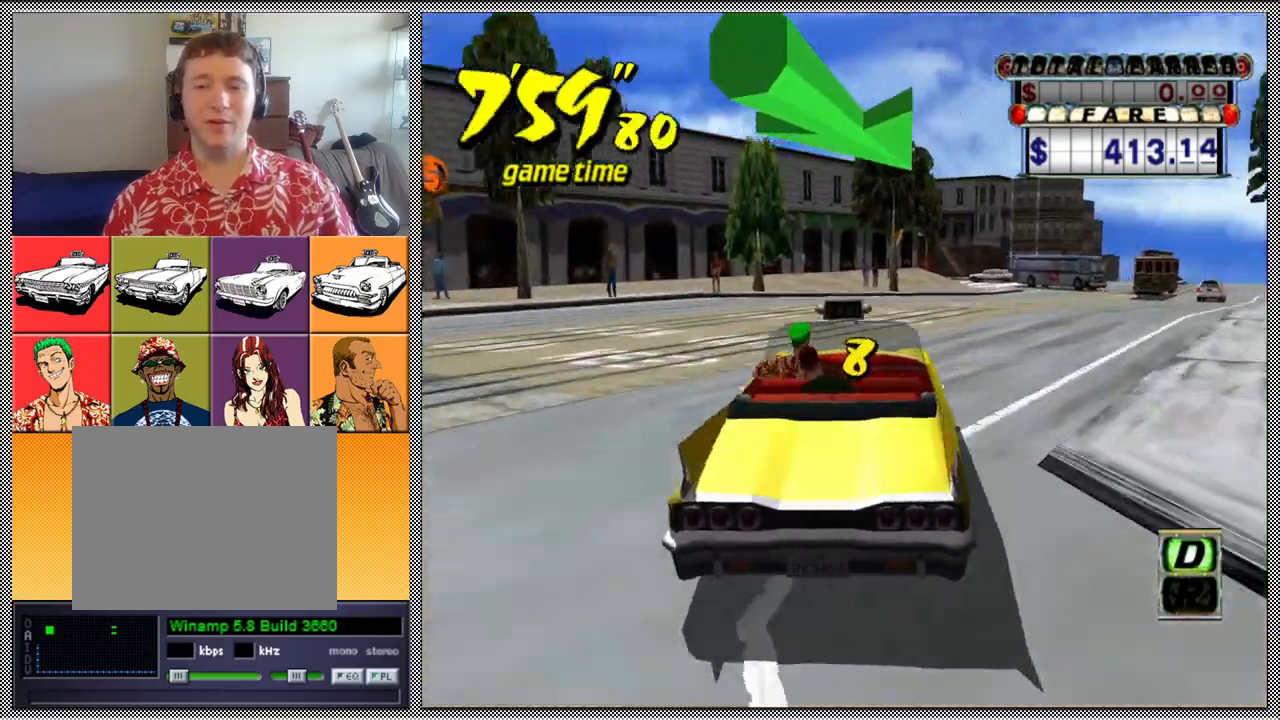
{"buttons": ["A", "B", "Z"], "left_stick": "left", "right_stick": "center", "events": [[100, "left_stick", "center"], [200, "left_stick", "left"], [300, "B", "down"], [333, "A", "down"]]}
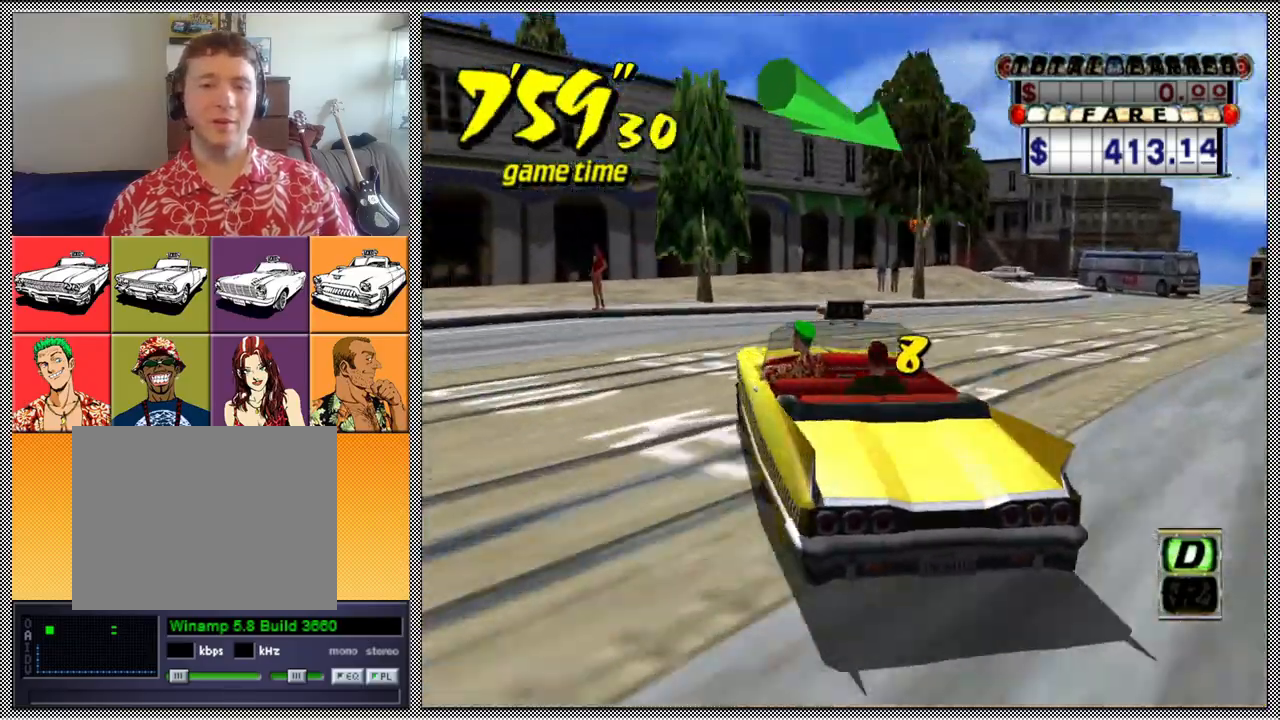
{"buttons": ["A", "B", "Z"], "left_stick": "left", "right_stick": "center", "events": []}
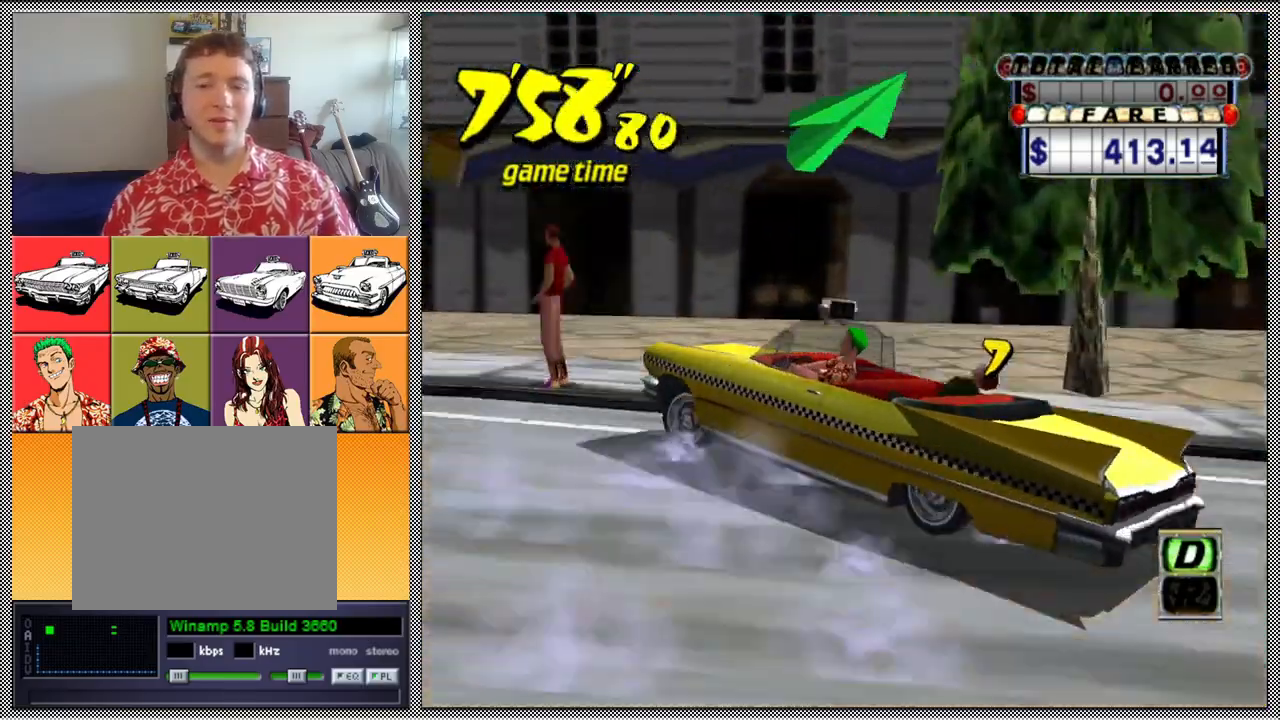
{"buttons": ["A", "B", "L1", "Z"], "left_stick": "center", "right_stick": "center", "events": [[200, "left_stick", "center"], [233, "L1", "down"]]}
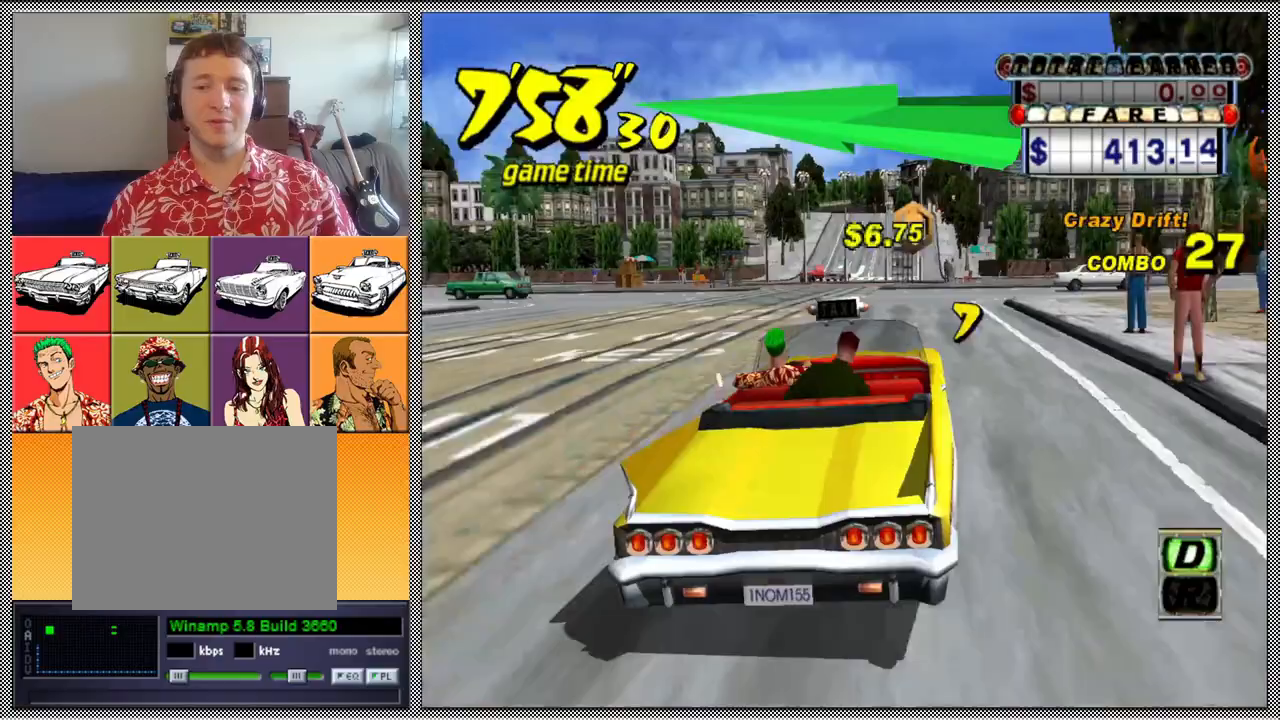
{"buttons": ["B"], "left_stick": "center", "right_stick": "center", "events": [[267, "A", "up"], [267, "B", "up"], [267, "L1", "up"], [300, "Z", "up"], [467, "B", "down"]]}
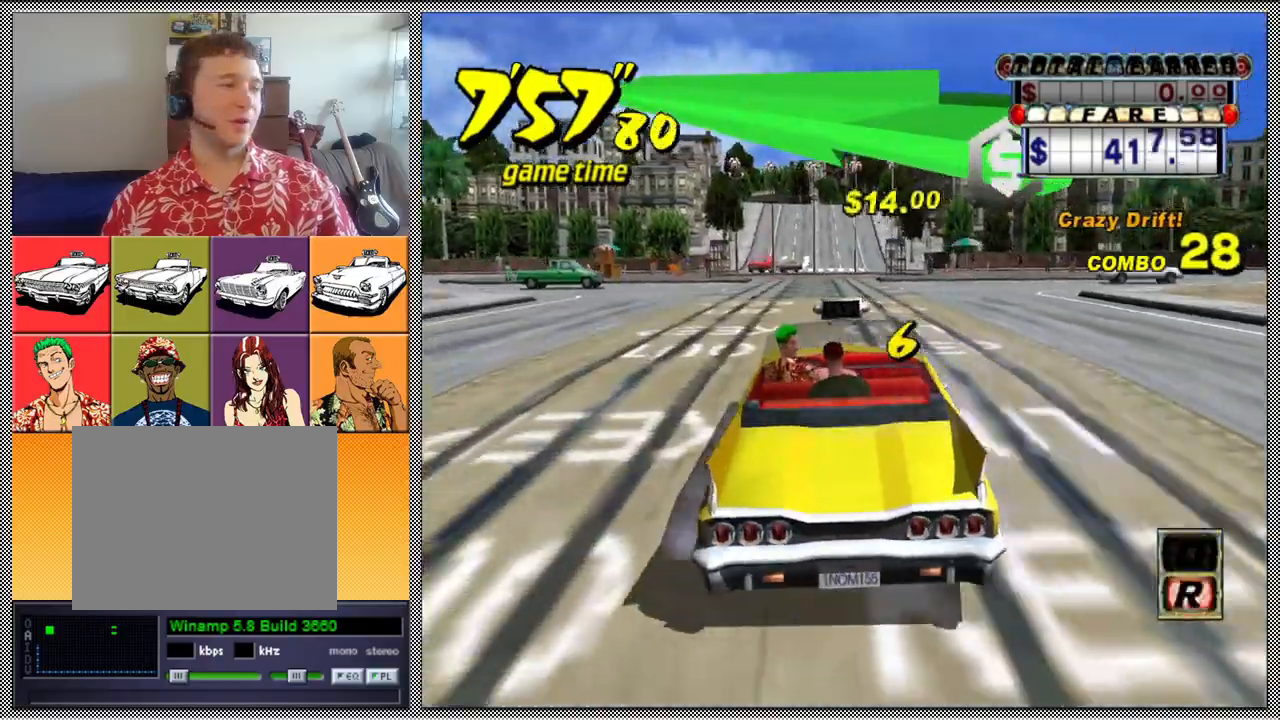
{"buttons": ["Z"], "left_stick": "center", "right_stick": "center", "events": [[67, "B", "up"], [167, "A", "down"], [233, "Z", "down"], [333, "A", "up"]]}
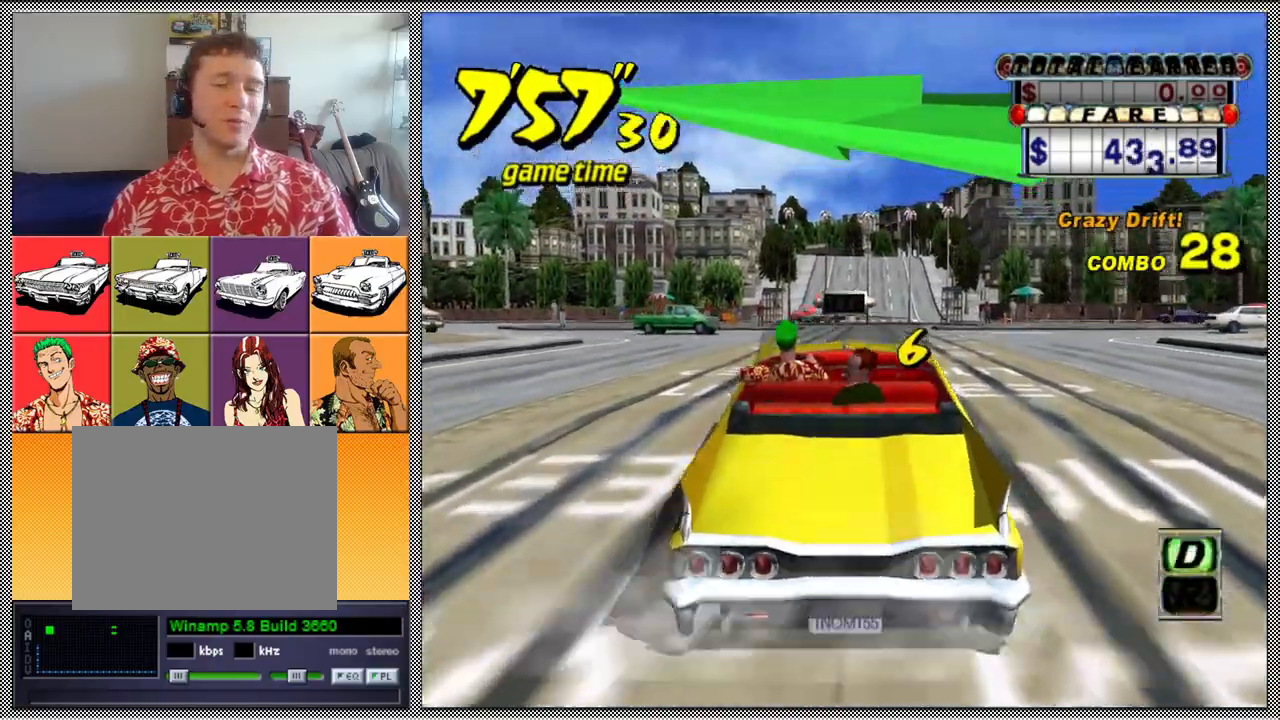
{"buttons": ["Z"], "left_stick": "right", "right_stick": "center", "events": [[333, "left_stick", "right"]]}
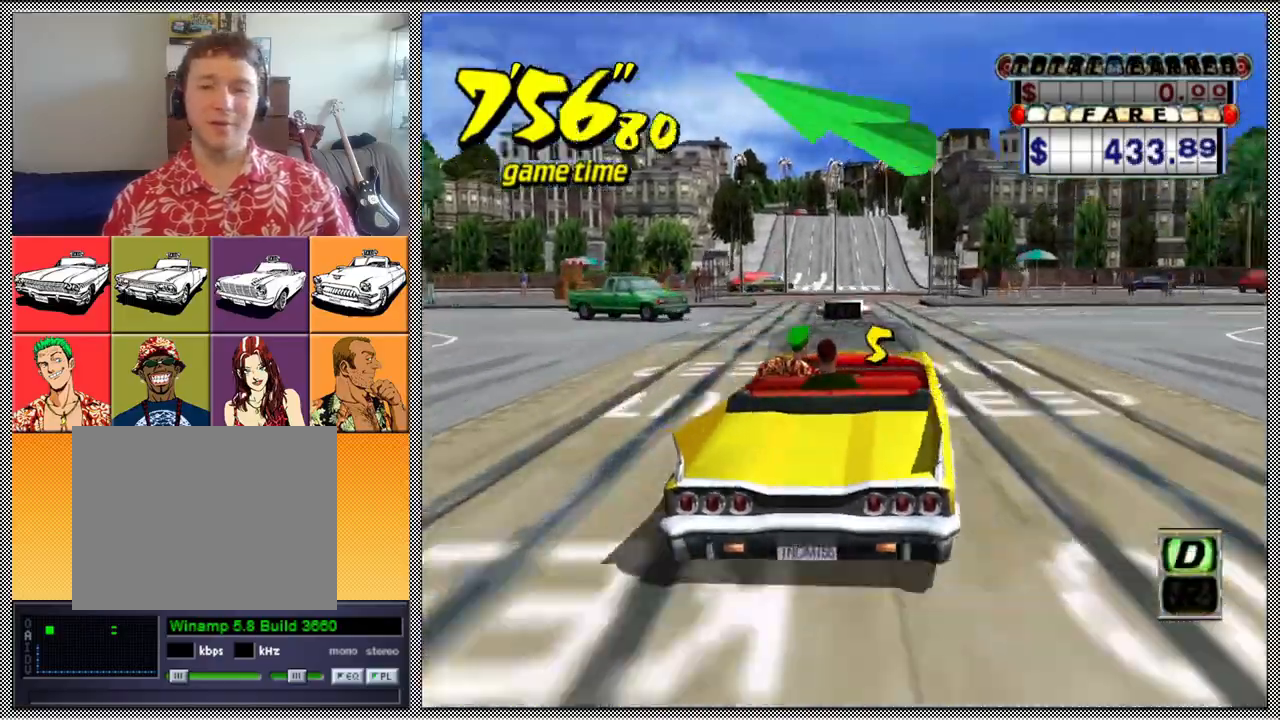
{"buttons": ["Z"], "left_stick": "right", "right_stick": "center", "events": []}
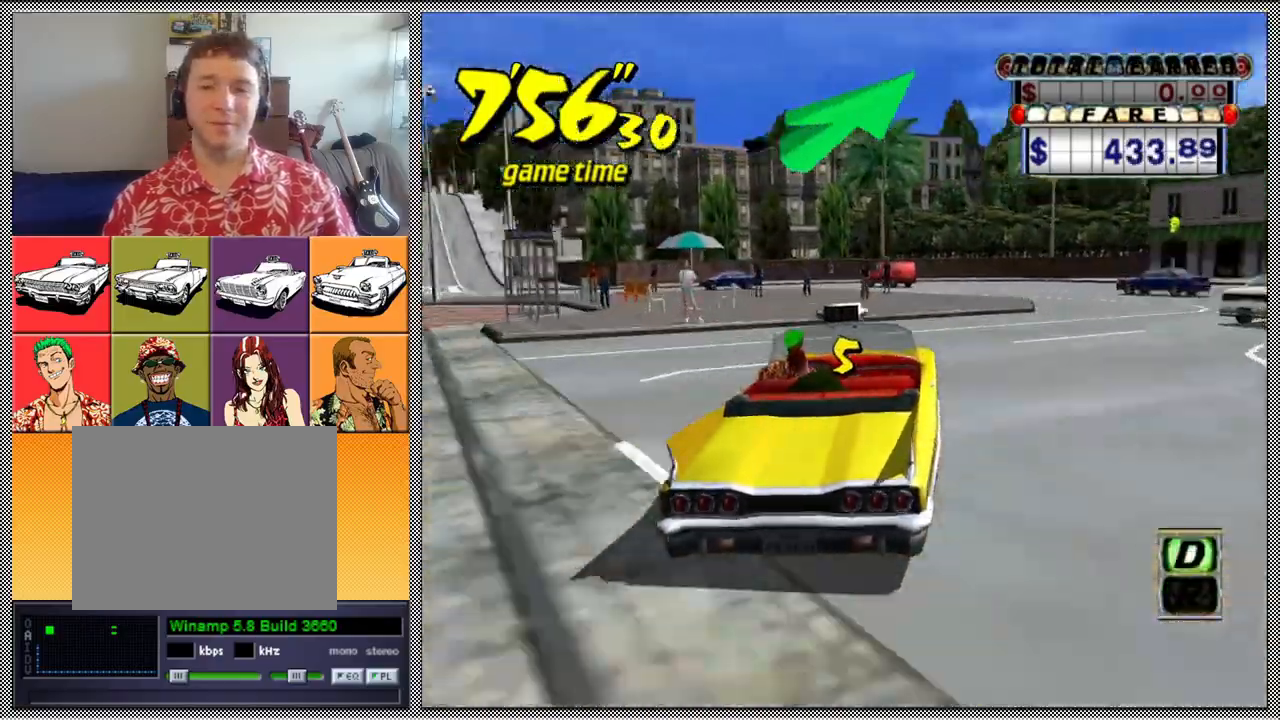
{"buttons": [], "left_stick": "left", "right_stick": "center", "events": [[267, "Z", "up"], [267, "left_stick", "center"], [367, "left_stick", "left"]]}
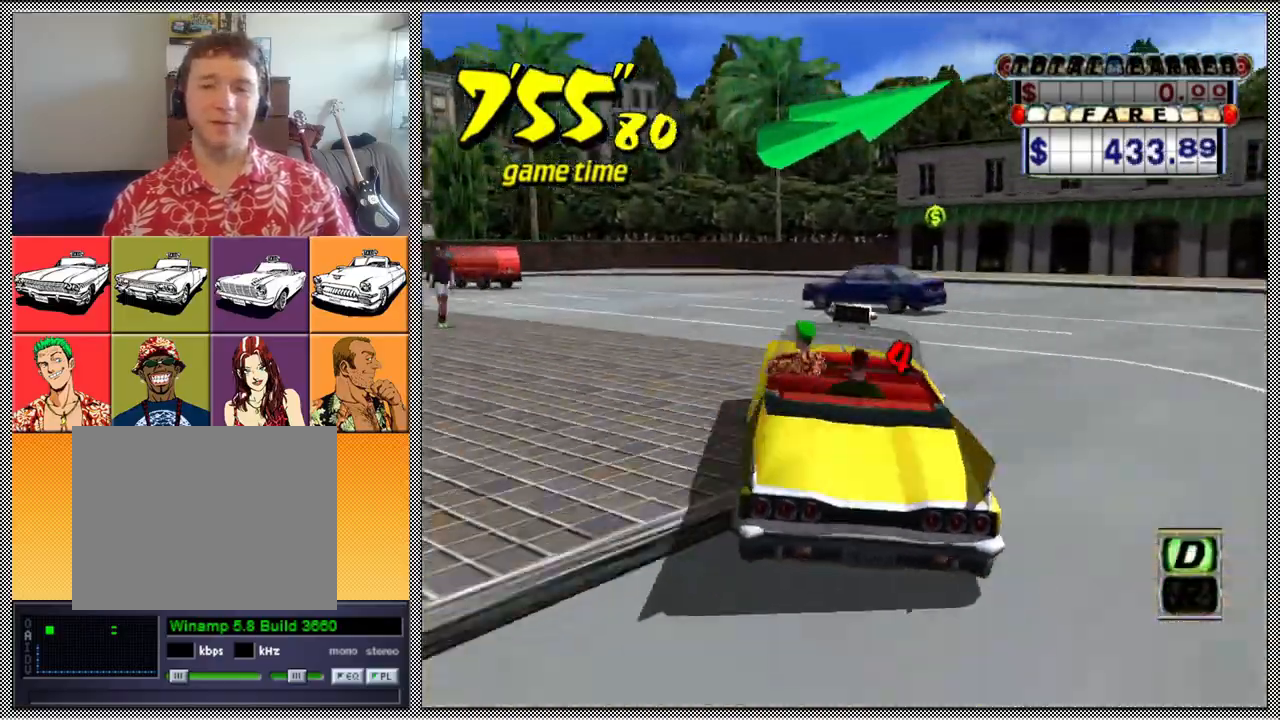
{"buttons": [], "left_stick": "left", "right_stick": "center", "events": []}
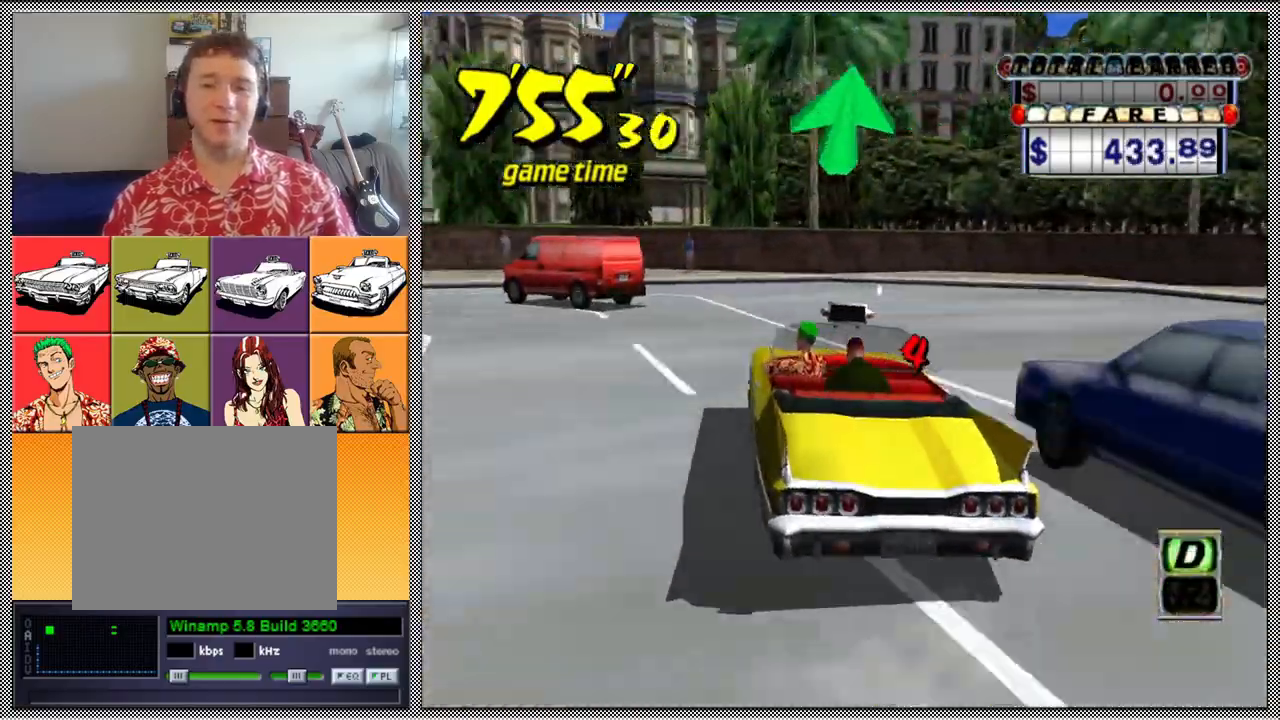
{"buttons": [], "left_stick": "left", "right_stick": "center", "events": []}
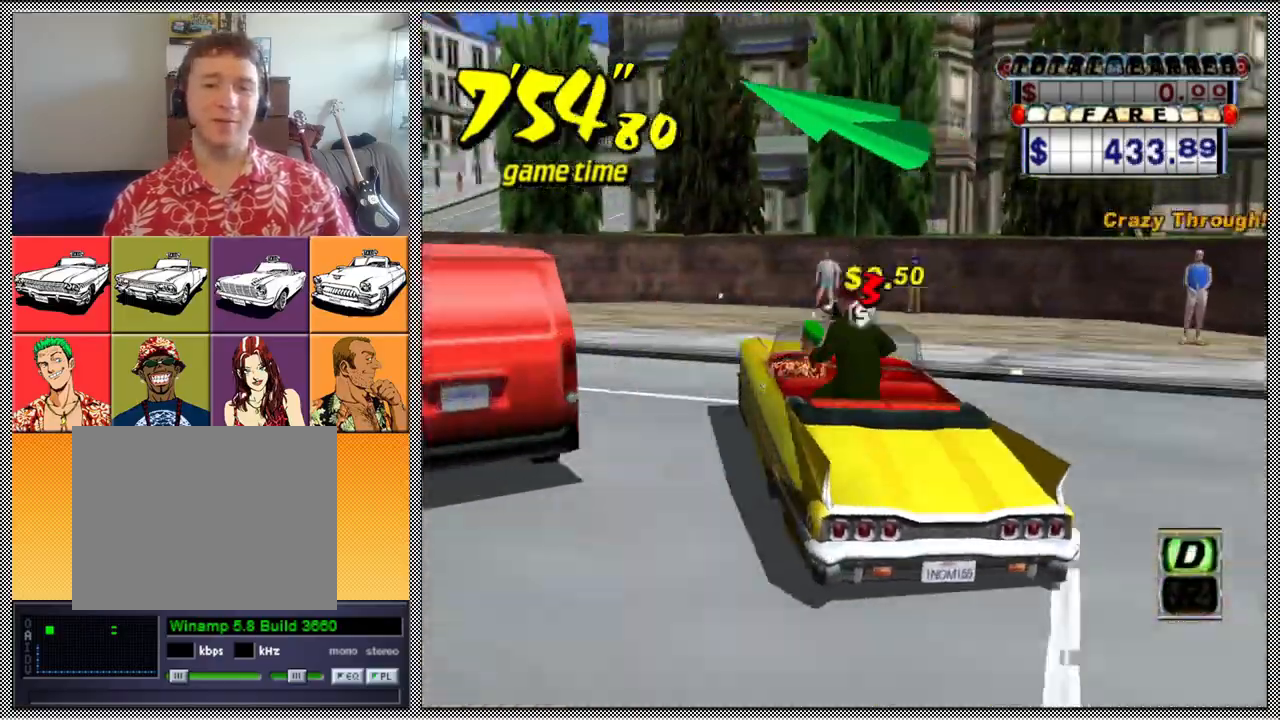
{"buttons": [], "left_stick": "left", "right_stick": "center", "events": []}
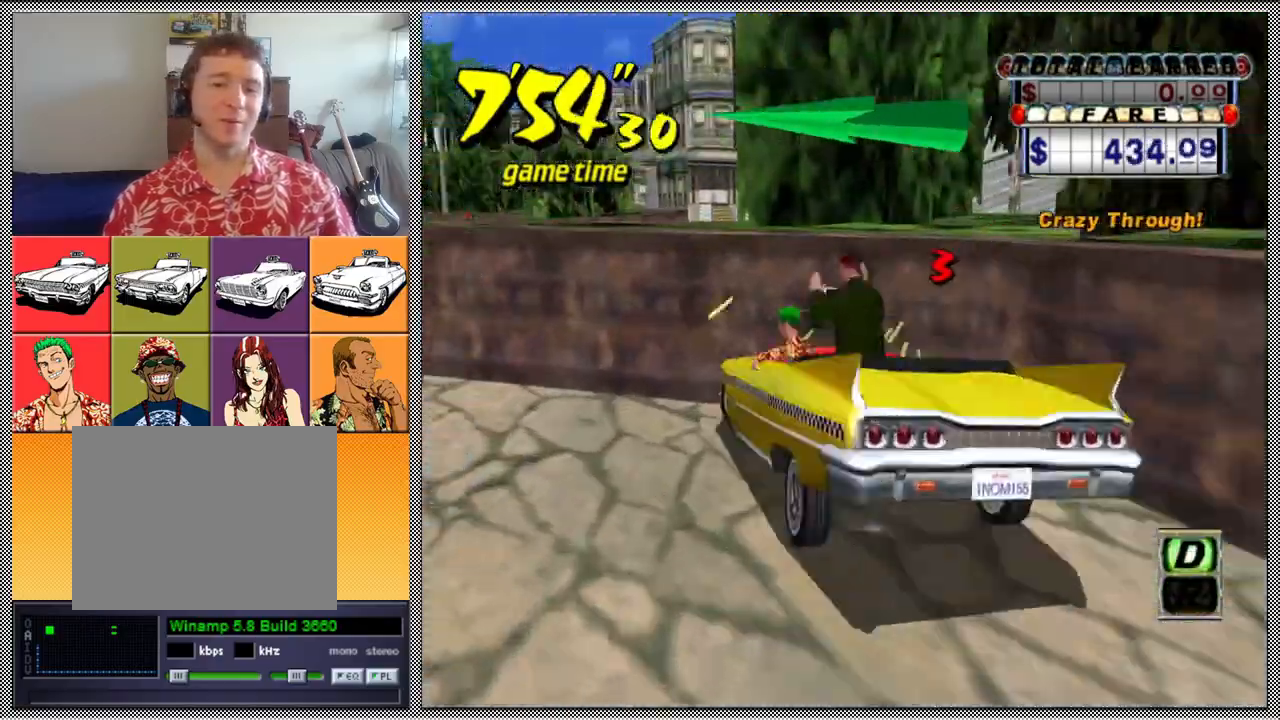
{"buttons": [], "left_stick": "left", "right_stick": "center", "events": []}
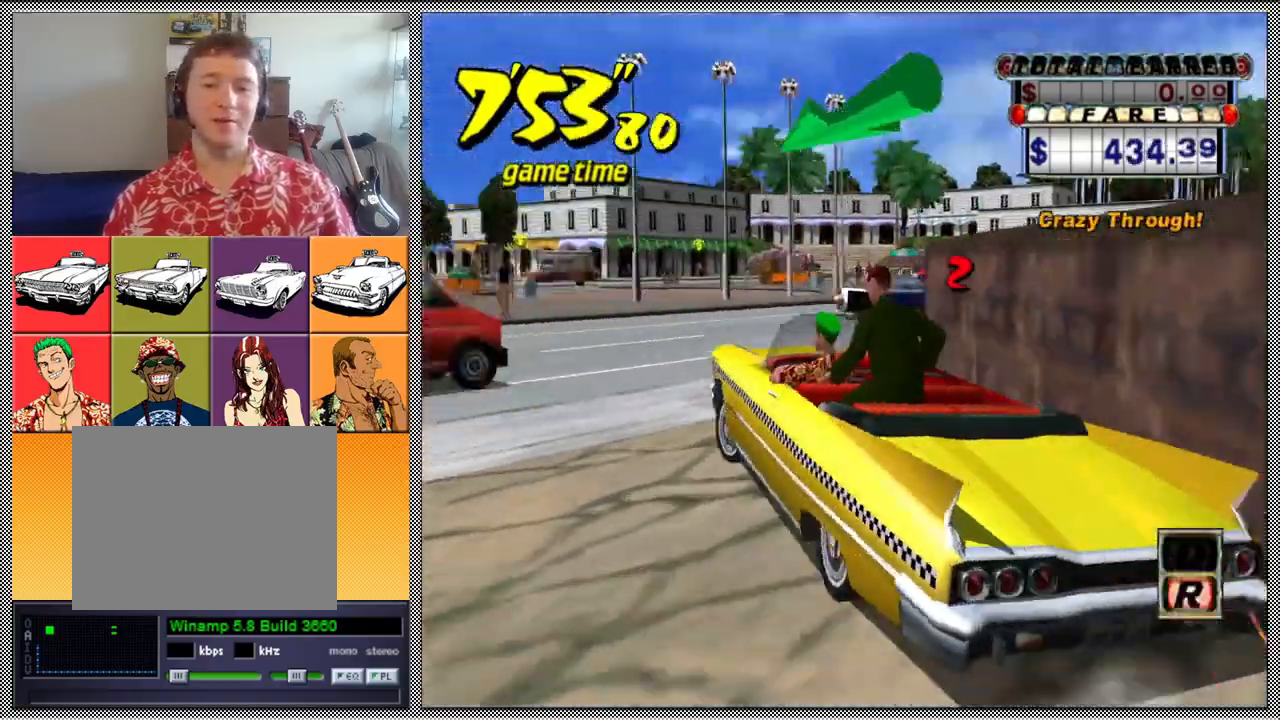
{"buttons": ["Z"], "left_stick": "center", "right_stick": "center", "events": [[33, "B", "down"], [33, "left_stick", "center"], [133, "B", "up"], [233, "A", "down"], [267, "Z", "down"], [333, "A", "up"]]}
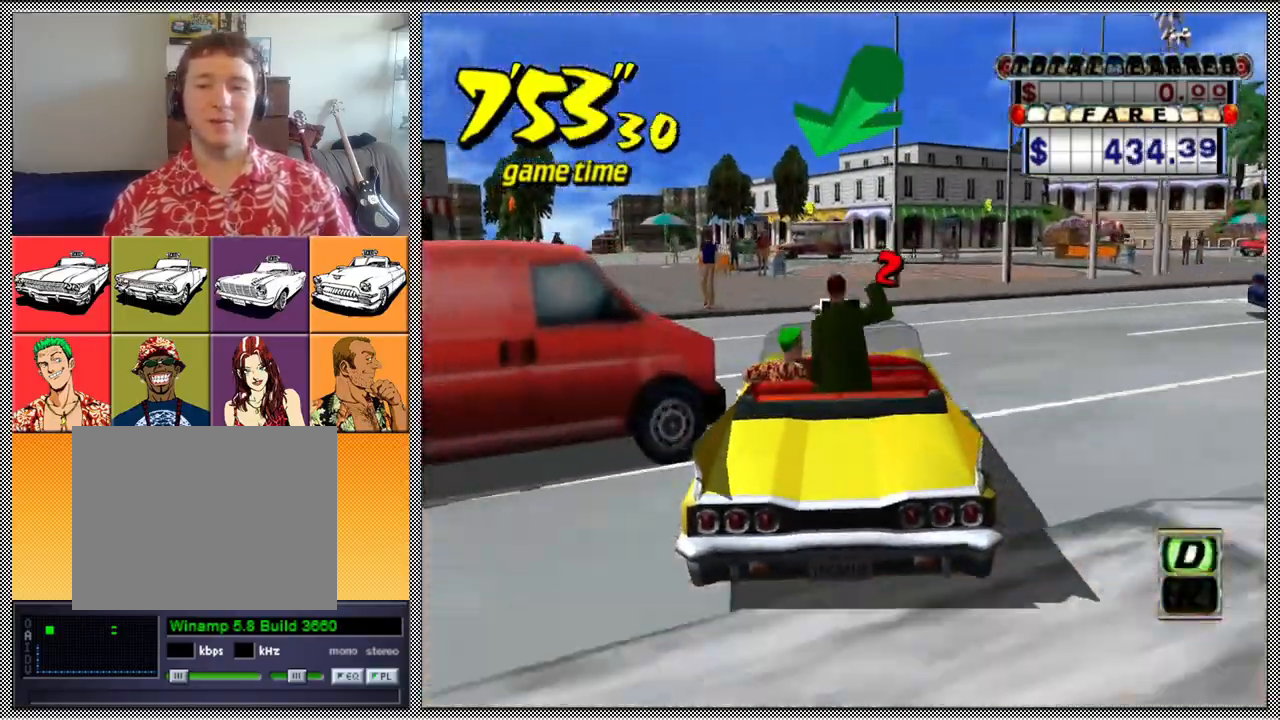
{"buttons": ["Z"], "left_stick": "center", "right_stick": "center", "events": [[167, "left_stick", "left"], [367, "left_stick", "center"]]}
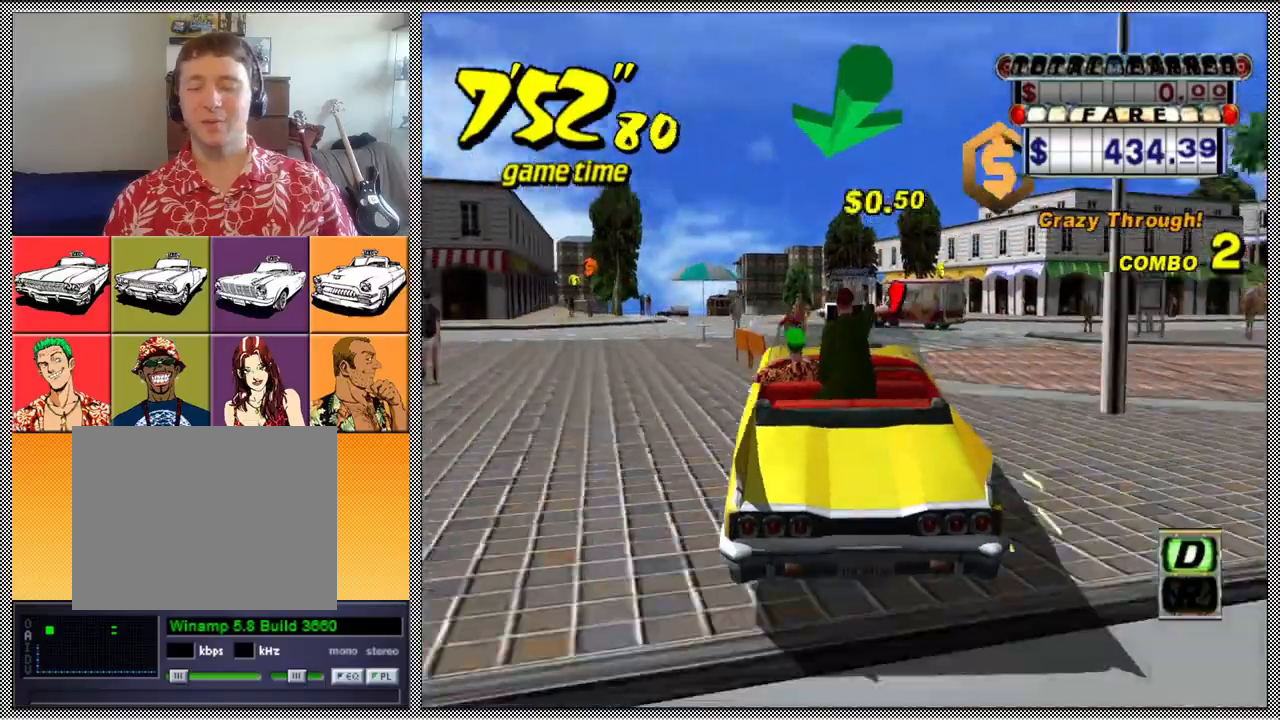
{"buttons": ["Z"], "left_stick": "center", "right_stick": "center", "events": [[100, "left_stick", "left"], [267, "left_stick", "center"]]}
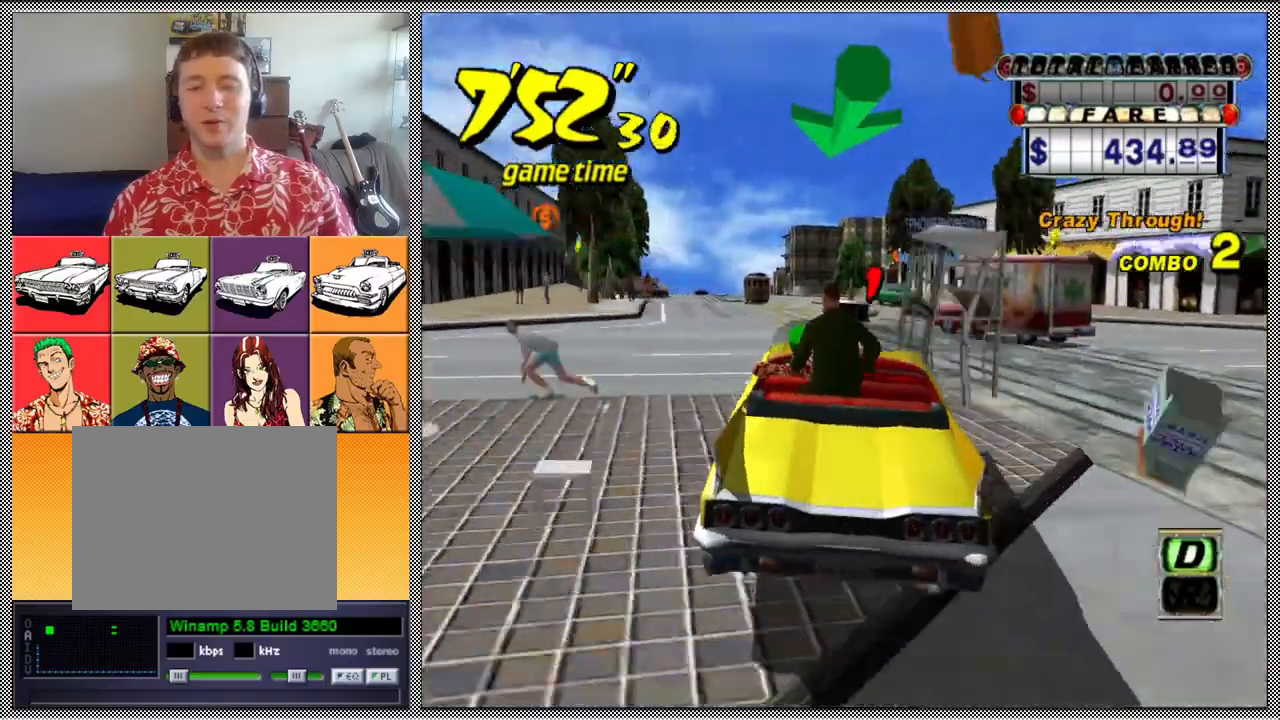
{"buttons": [], "left_stick": "center", "right_stick": "center", "events": [[133, "left_stick", "left"], [267, "left_stick", "center"], [333, "Z", "up"]]}
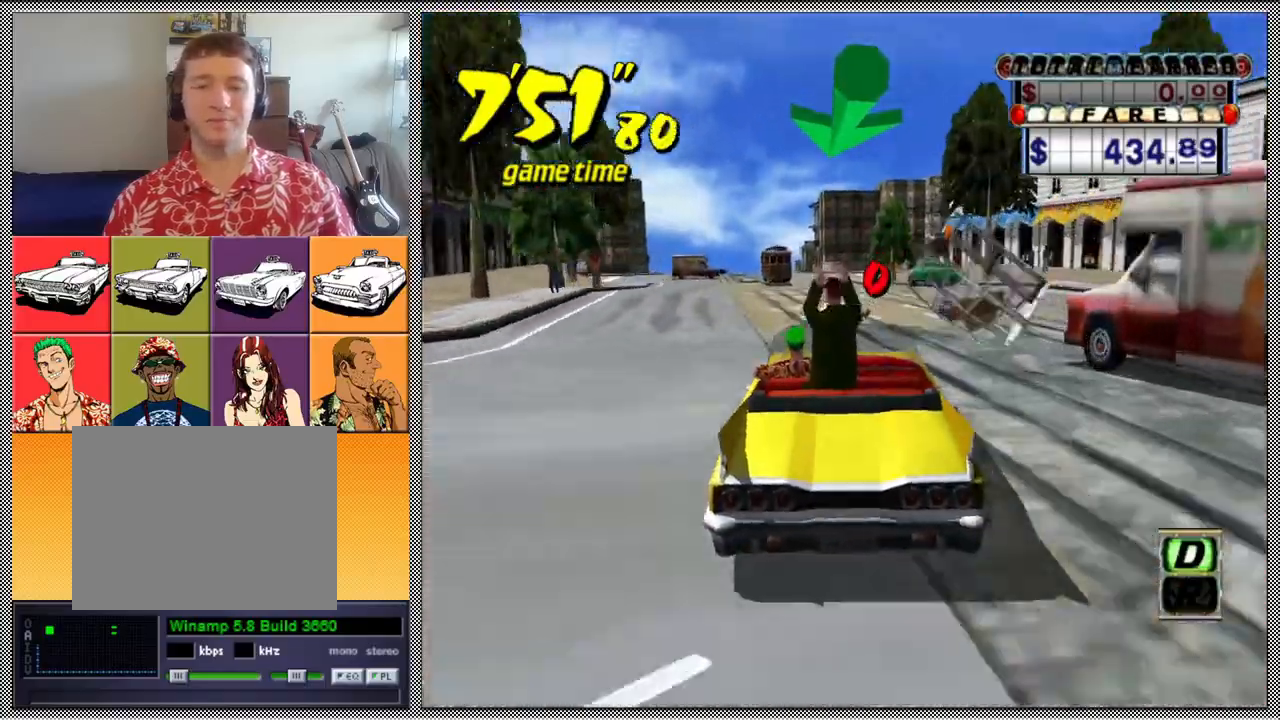
{"buttons": [], "left_stick": "center", "right_stick": "center", "events": []}
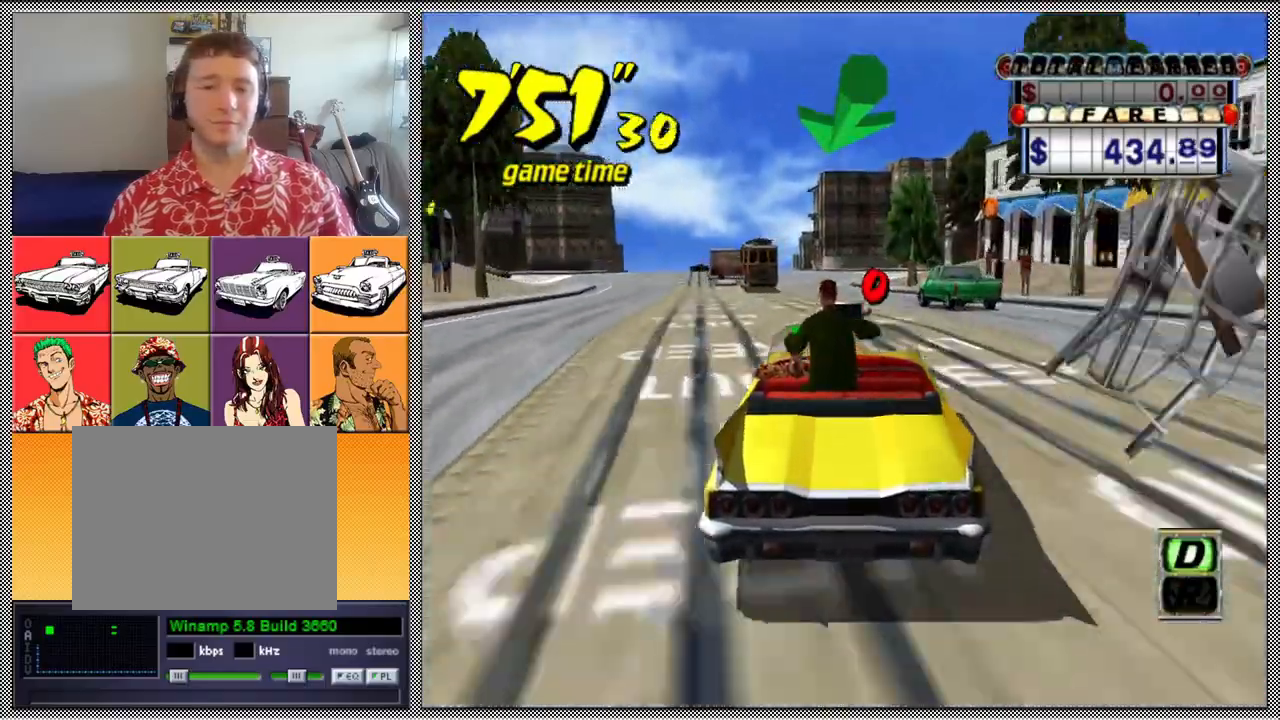
{"buttons": [], "left_stick": "center", "right_stick": "center", "events": [[333, "left_stick", "left"], [433, "left_stick", "center"]]}
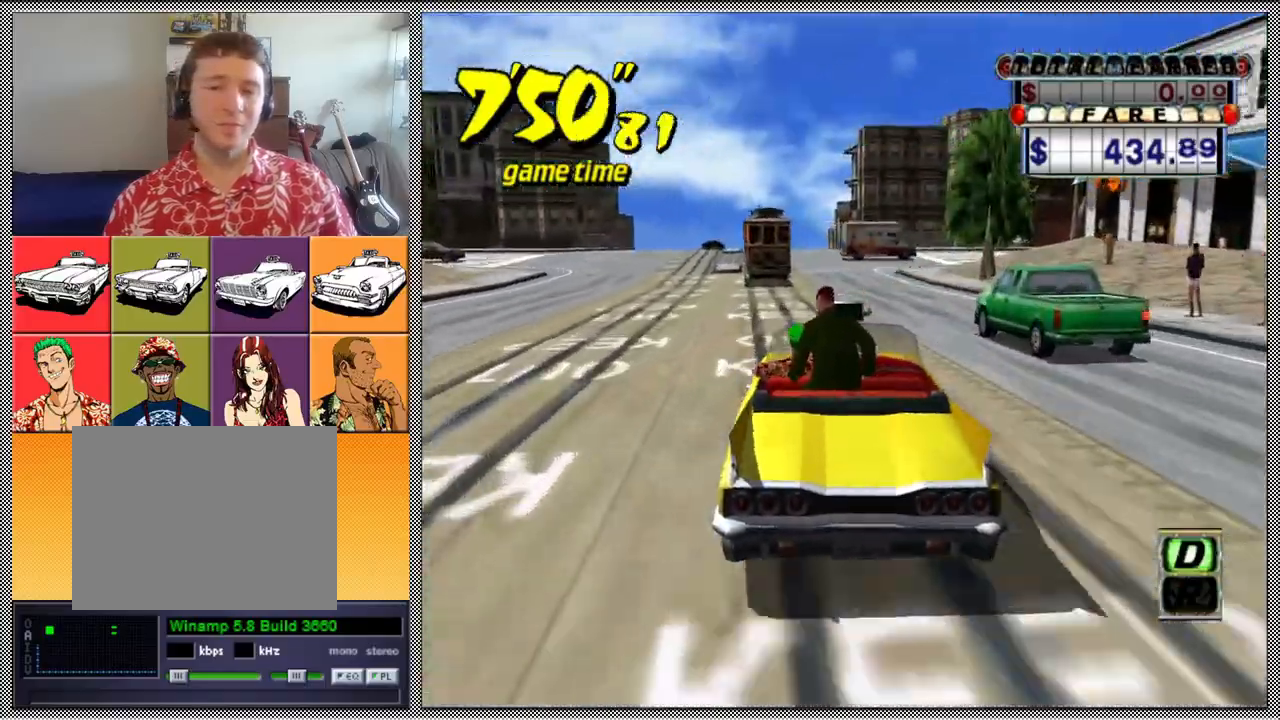
{"buttons": [], "left_stick": "center", "right_stick": "center", "events": []}
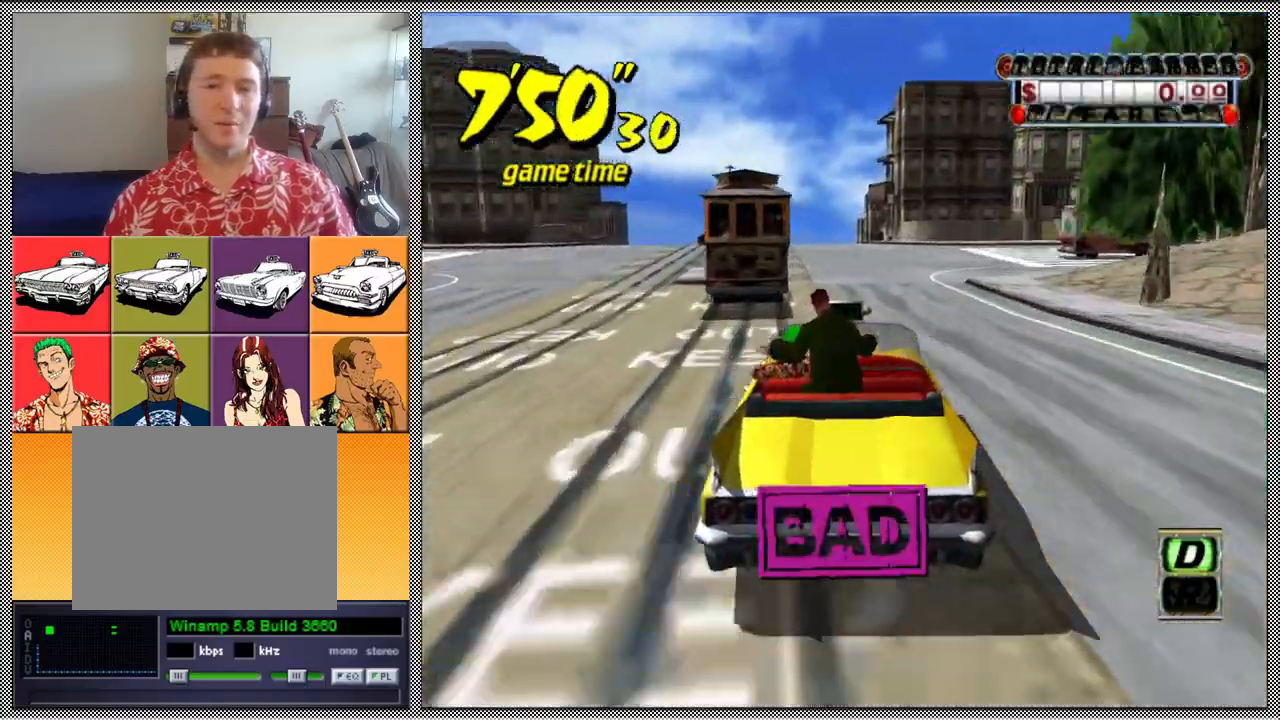
{"buttons": [], "left_stick": "right", "right_stick": "center", "events": [[333, "left_stick", "right"]]}